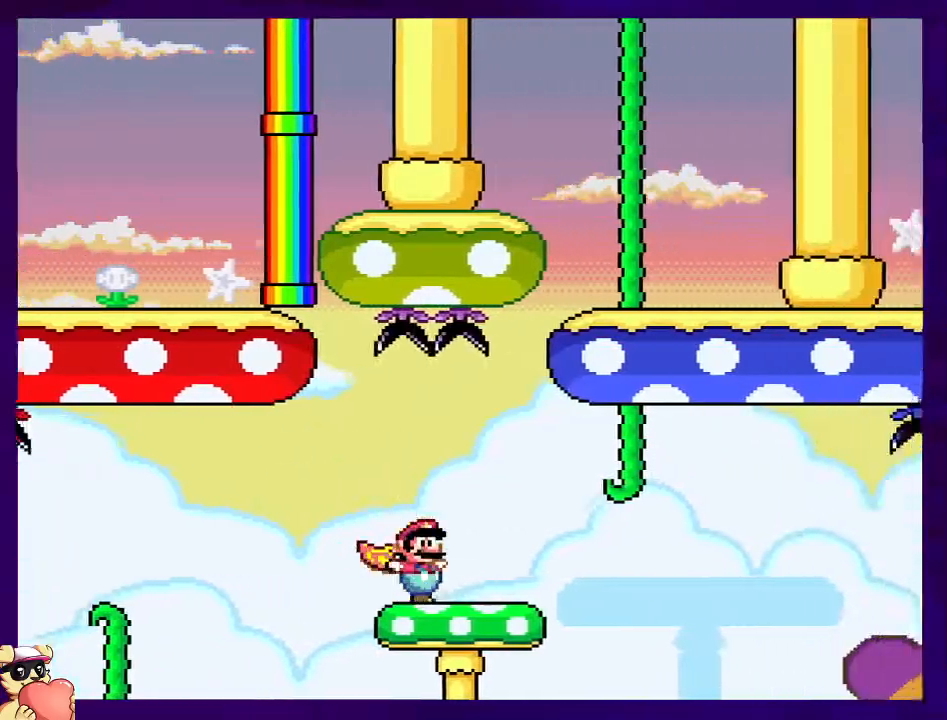
Gameplay with a controller (Nintendo layout); each line is a JSON object with the inputs held at the frame after it. "events" lists button and stick changes between this image and that frame as [ms after this image, input, new state], when the widget could be followed in between. Not read: L3 R3.
{"buttons": ["X", "DPAD_RIGHT"], "events": [[100, "A", "down"], [184, "A", "up"]]}
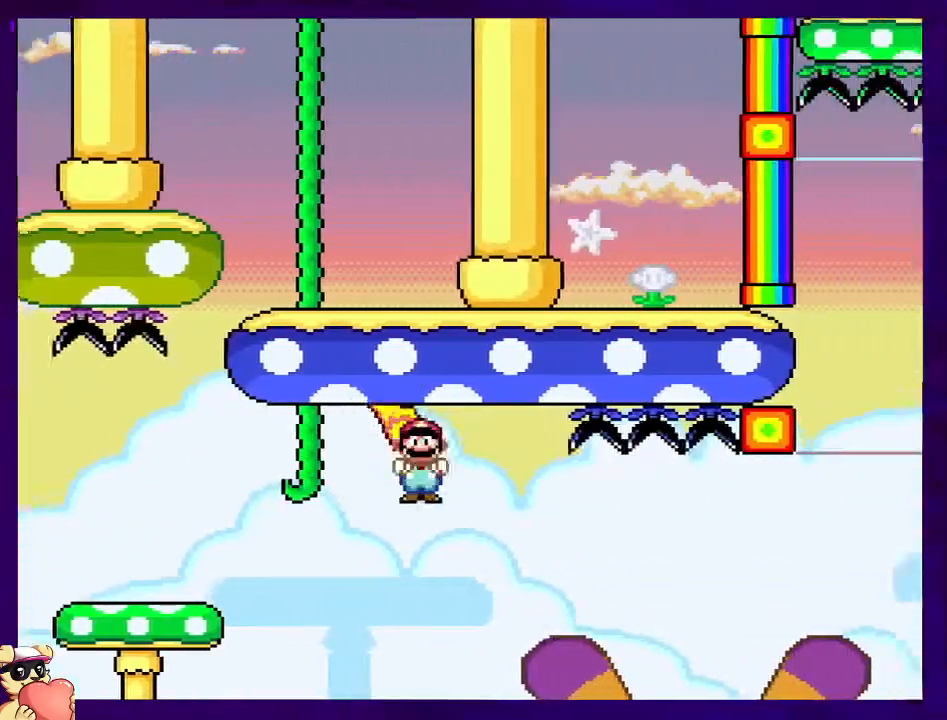
{"buttons": ["A", "X", "DPAD_RIGHT"], "events": [[317, "A", "down"]]}
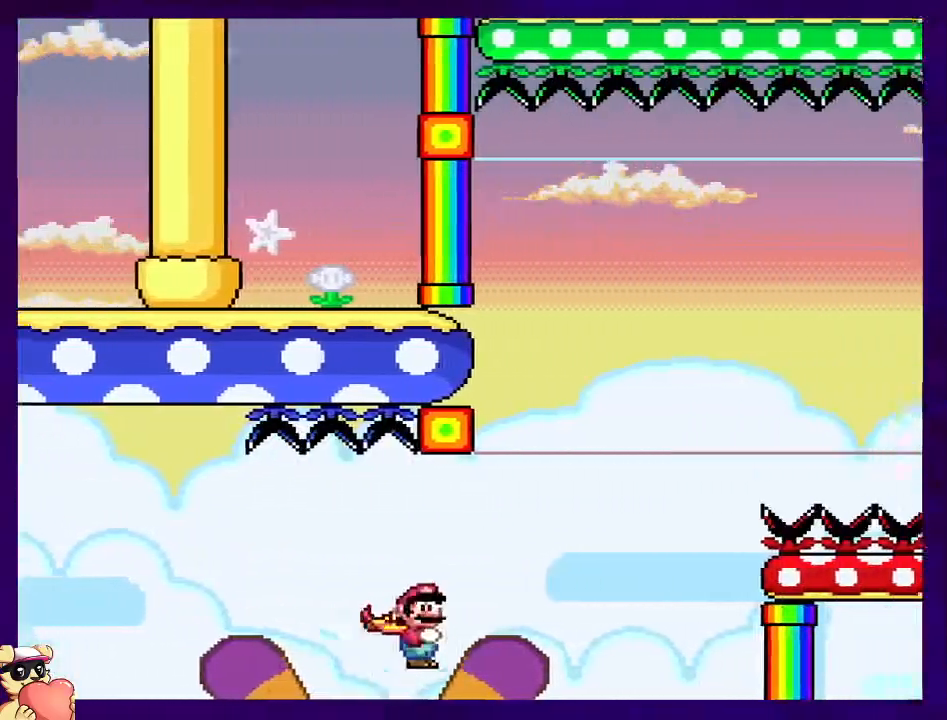
{"buttons": ["A", "X", "DPAD_RIGHT"], "events": []}
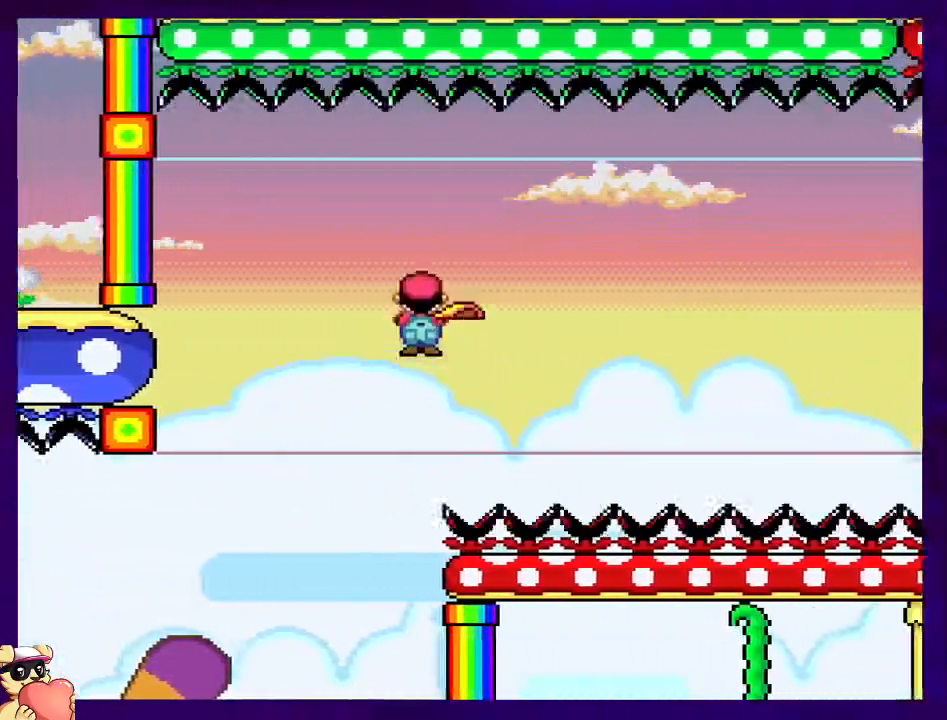
{"buttons": ["X", "DPAD_RIGHT"], "events": [[133, "A", "up"]]}
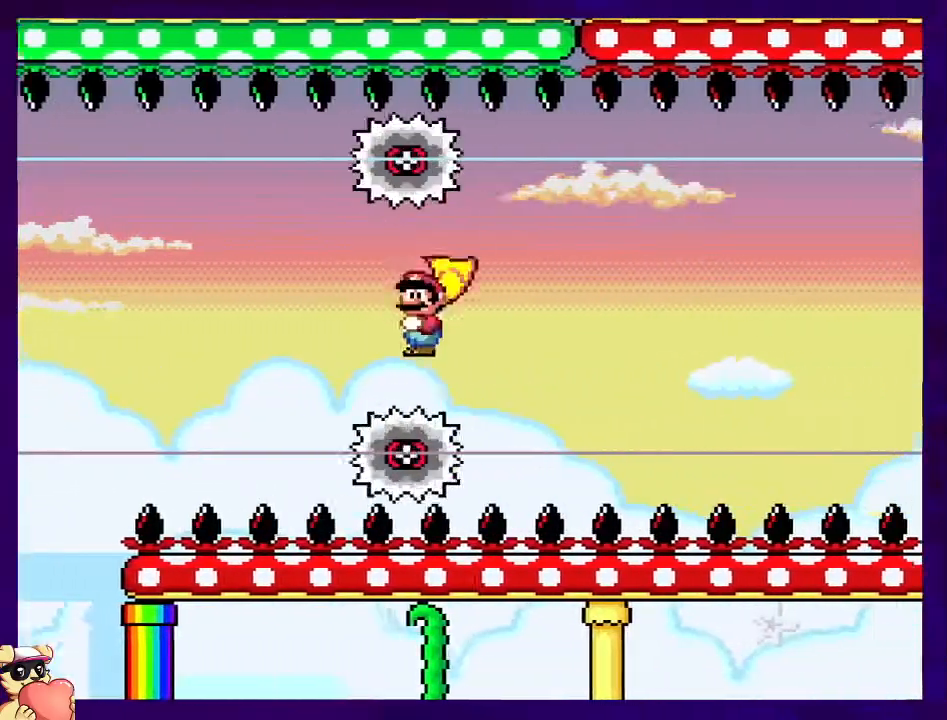
{"buttons": ["X", "DPAD_RIGHT"], "events": []}
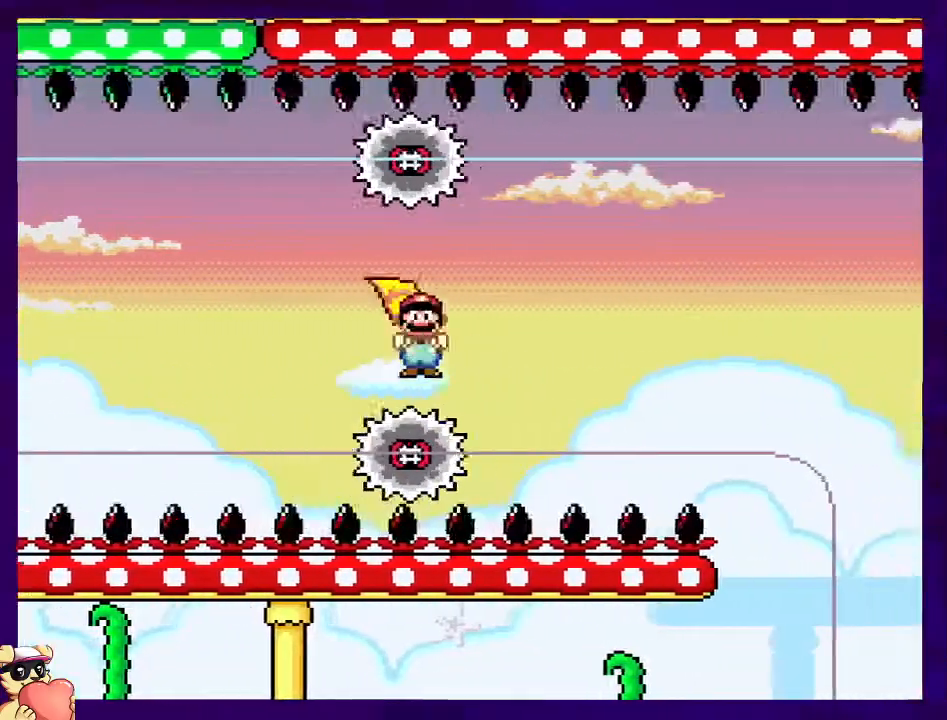
{"buttons": ["X", "DPAD_RIGHT"], "events": []}
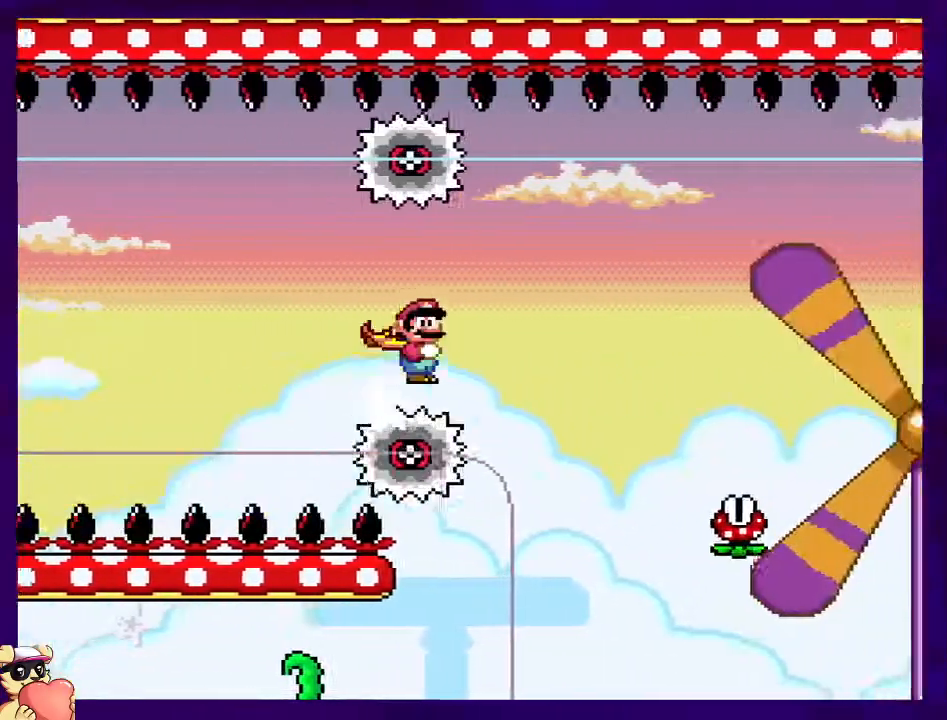
{"buttons": ["A", "X", "DPAD_UP", "DPAD_RIGHT"], "events": [[66, "A", "down"], [66, "DPAD_UP", "down"], [133, "DPAD_UP", "up"], [250, "DPAD_UP", "down"]]}
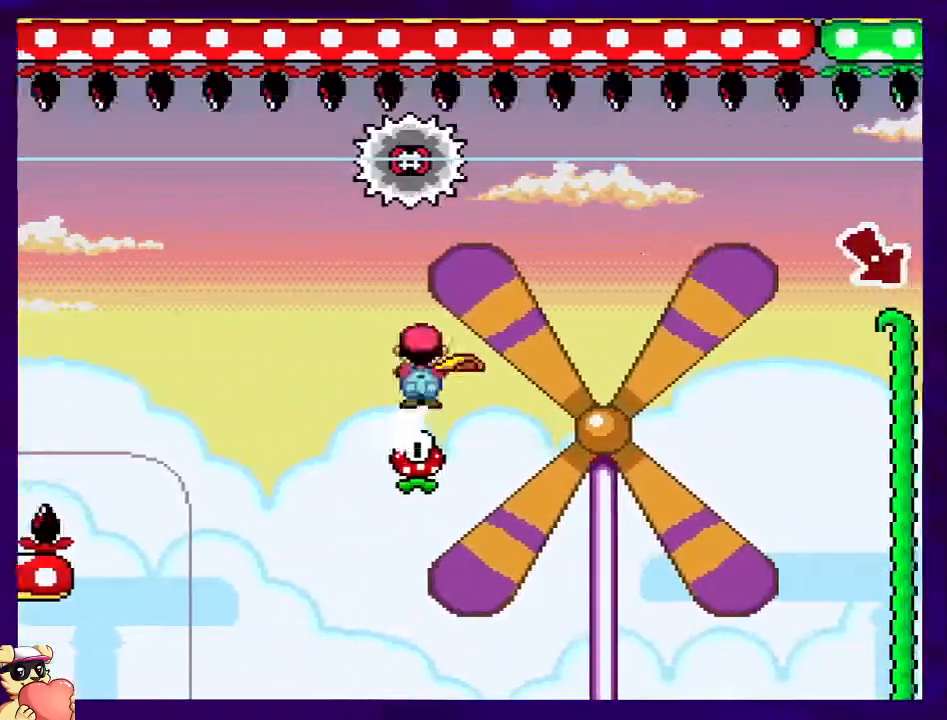
{"buttons": ["B", "X", "DPAD_UP", "DPAD_RIGHT"], "events": [[50, "DPAD_UP", "up"], [67, "A", "up"], [100, "DPAD_UP", "down"], [117, "DPAD_UP", "up"], [134, "DPAD_UP", "down"], [184, "B", "down"], [284, "DPAD_UP", "up"], [350, "DPAD_UP", "down"]]}
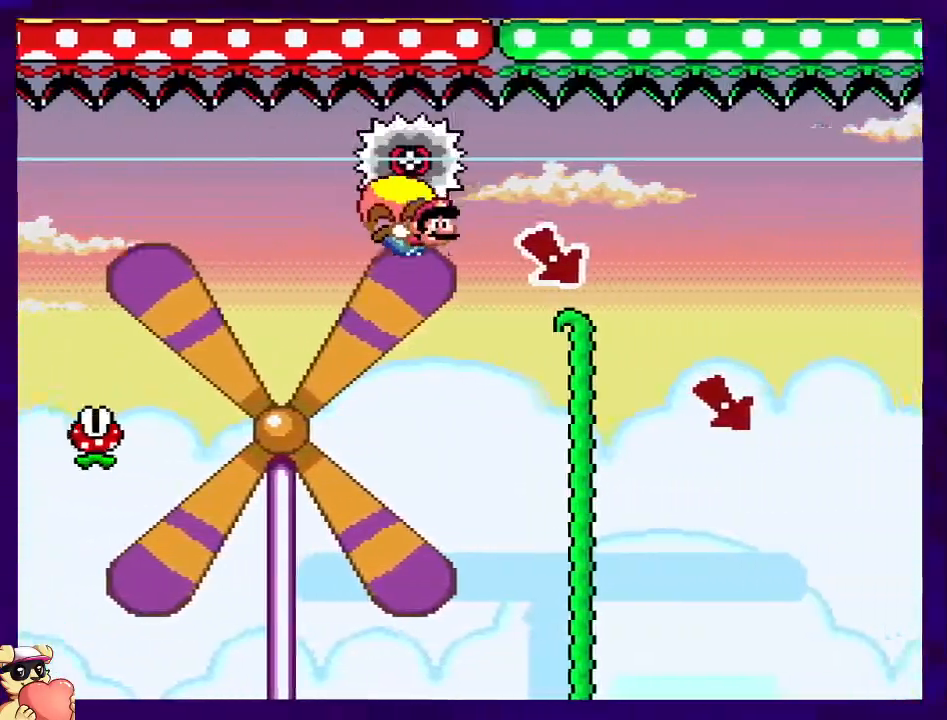
{"buttons": ["B", "X", "DPAD_RIGHT"], "events": [[33, "DPAD_UP", "up"]]}
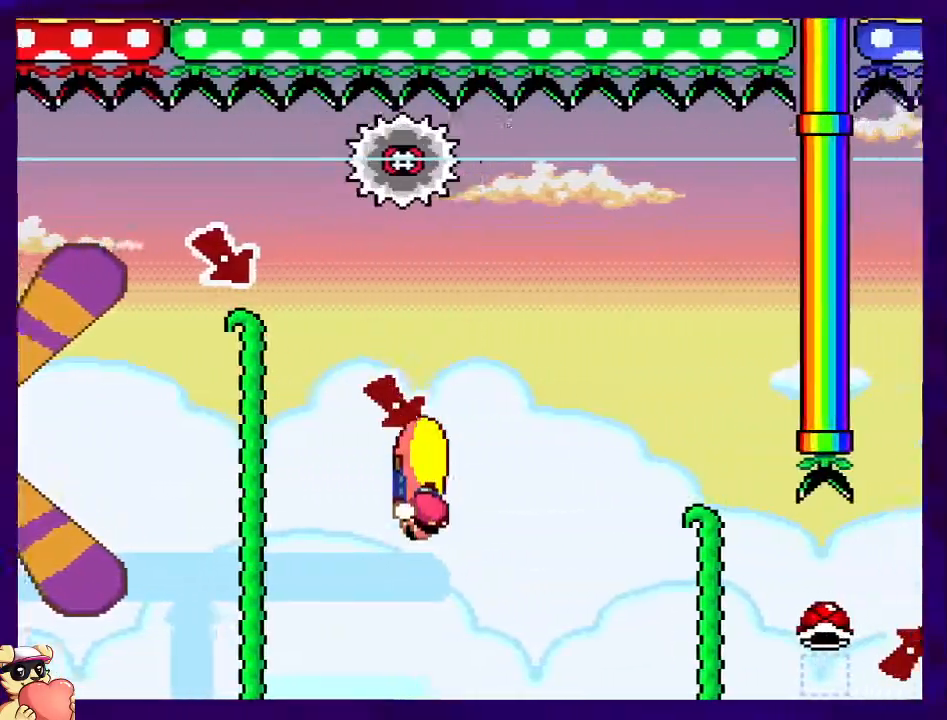
{"buttons": ["B", "X", "DPAD_LEFT"], "events": [[250, "DPAD_RIGHT", "up"], [250, "DPAD_UP", "down"], [267, "DPAD_LEFT", "down"], [284, "DPAD_UP", "up"]]}
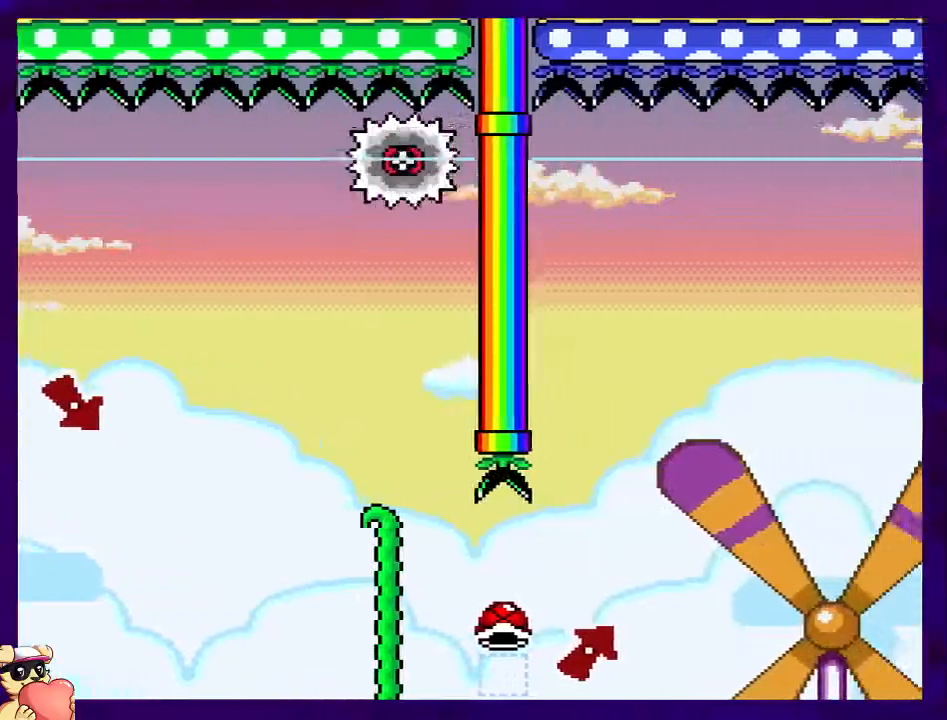
{"buttons": ["B", "X", "DPAD_LEFT"], "events": []}
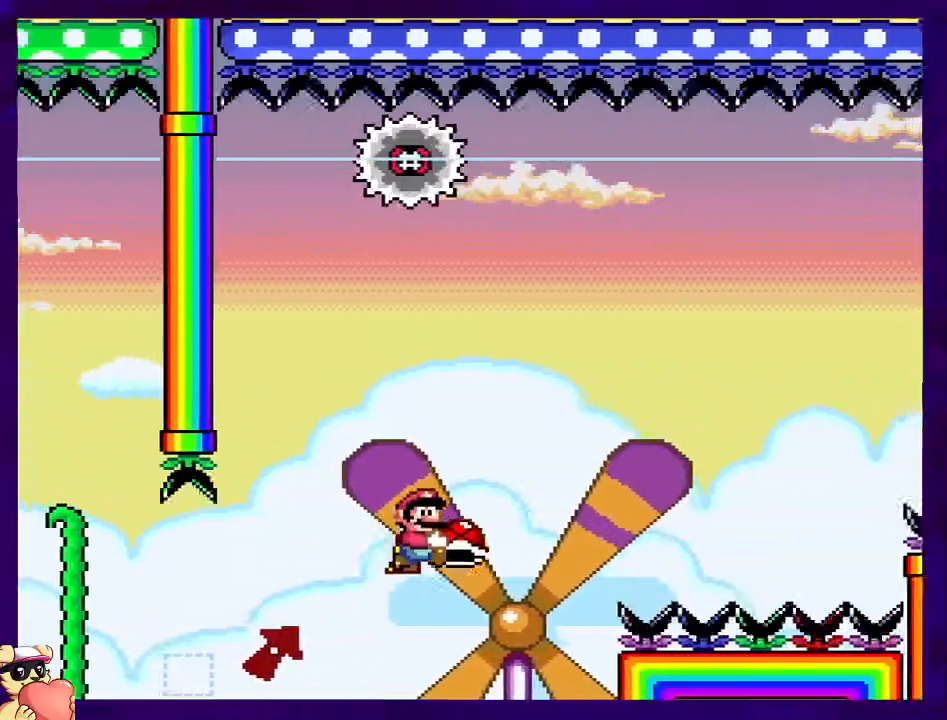
{"buttons": ["B", "X", "DPAD_UP", "DPAD_LEFT"], "events": [[50, "DPAD_LEFT", "up"], [67, "X", "up"], [184, "X", "down"], [434, "DPAD_LEFT", "down"], [501, "DPAD_UP", "down"]]}
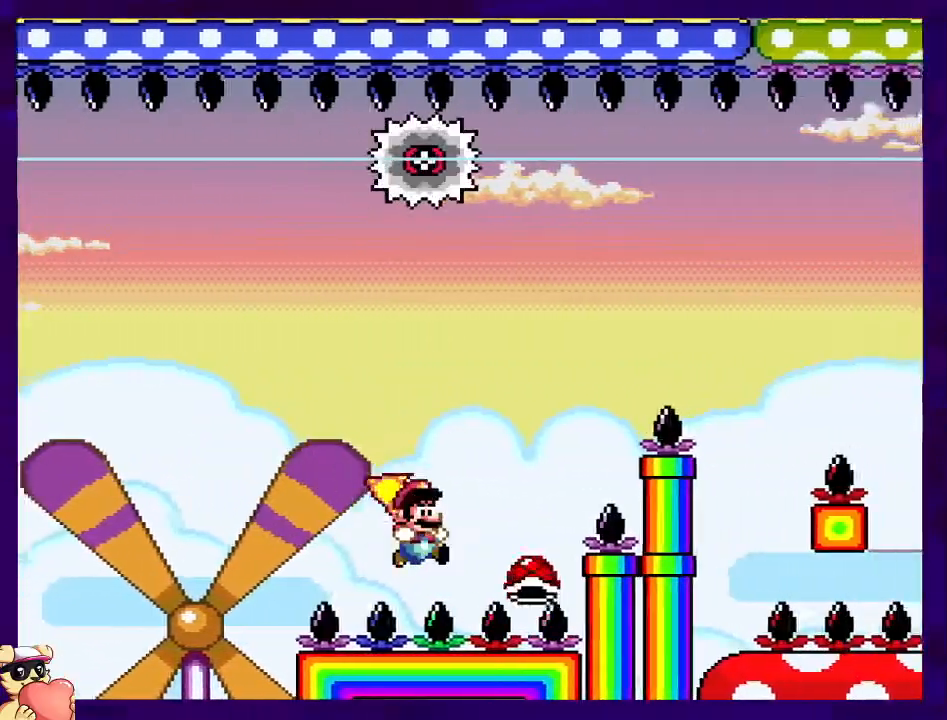
{"buttons": ["B", "X", "DPAD_RIGHT"], "events": [[16, "DPAD_UP", "up"], [33, "DPAD_UP", "down"], [66, "DPAD_LEFT", "up"], [66, "DPAD_RIGHT", "down"], [66, "DPAD_UP", "up"]]}
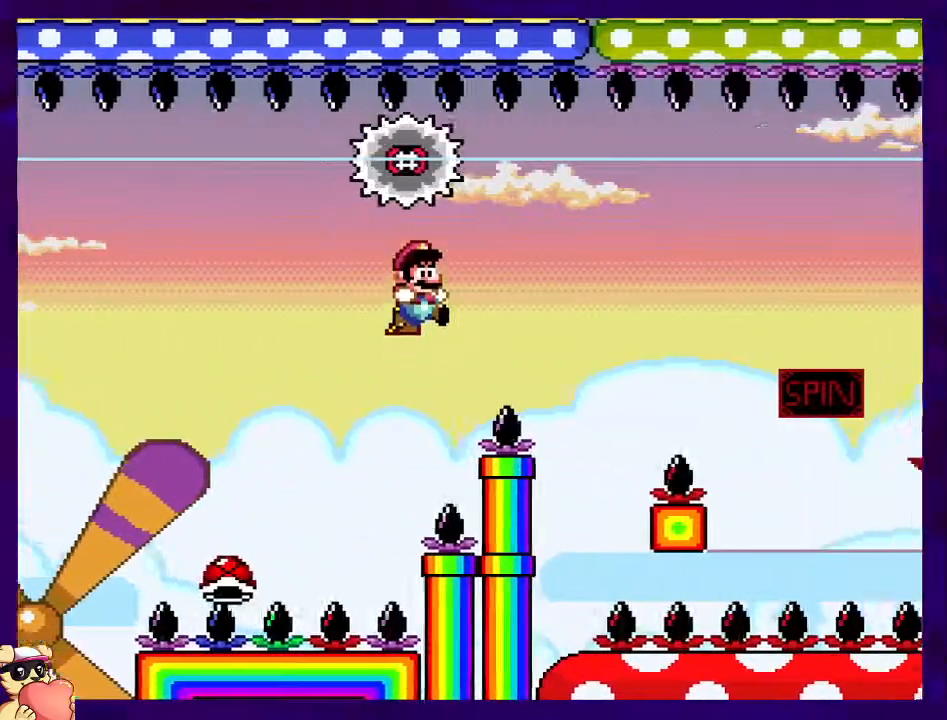
{"buttons": ["B", "X", "DPAD_RIGHT"], "events": []}
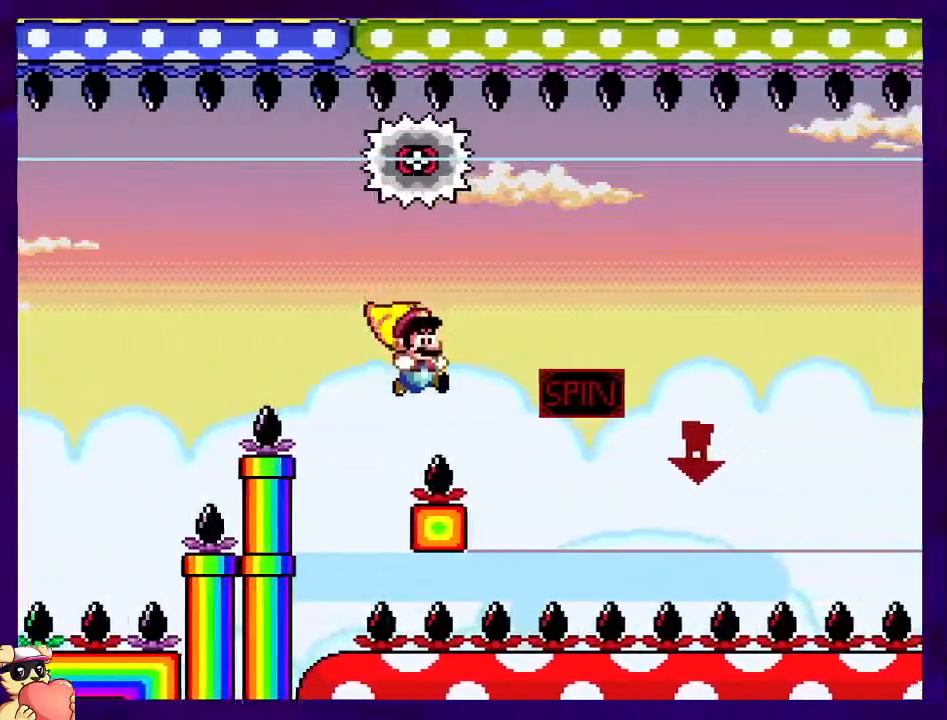
{"buttons": ["A", "X", "DPAD_RIGHT"], "events": [[367, "A", "down"], [467, "B", "up"]]}
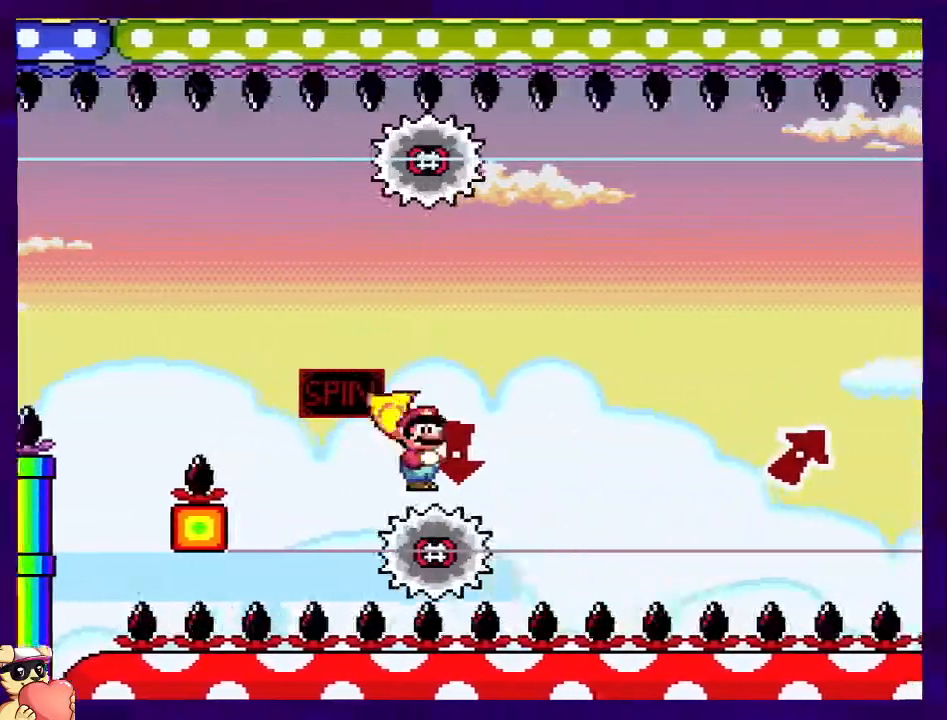
{"buttons": ["X", "DPAD_RIGHT"], "events": [[17, "A", "up"]]}
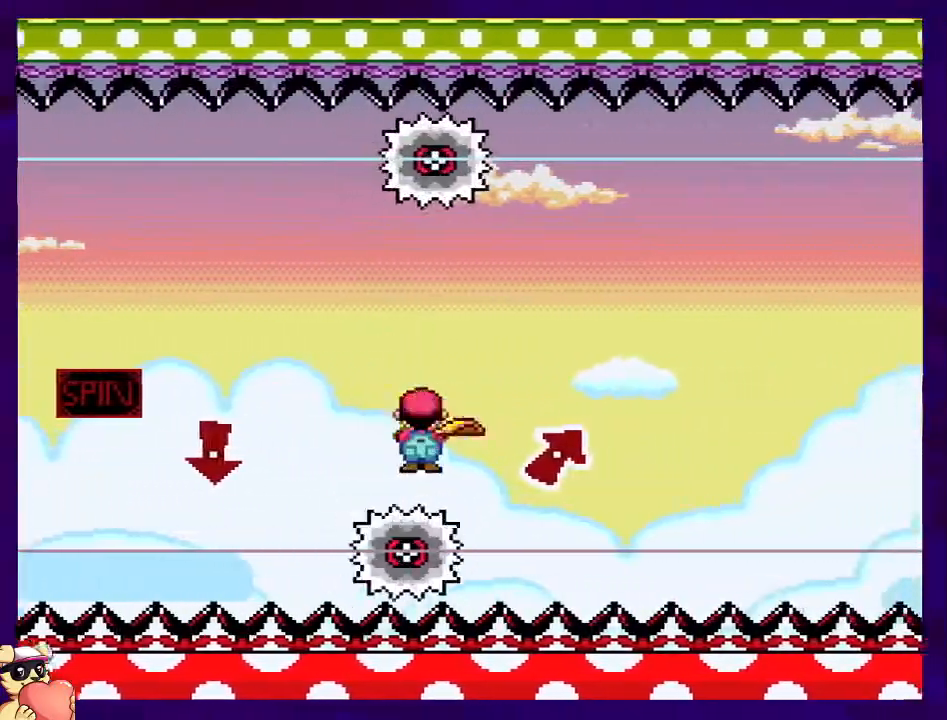
{"buttons": ["X", "DPAD_RIGHT"], "events": []}
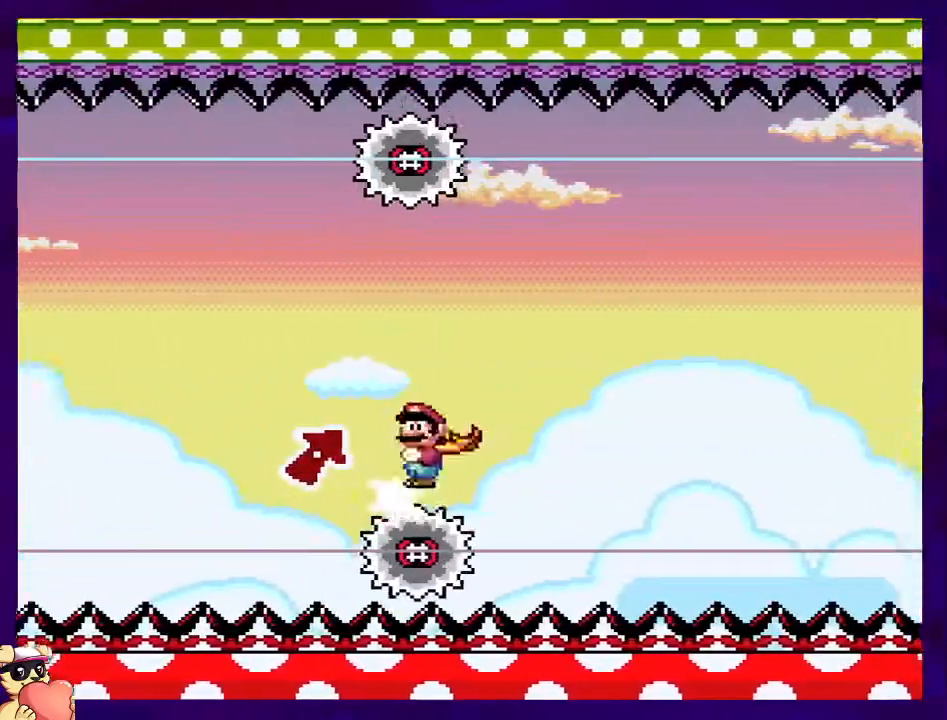
{"buttons": ["X", "DPAD_RIGHT"], "events": []}
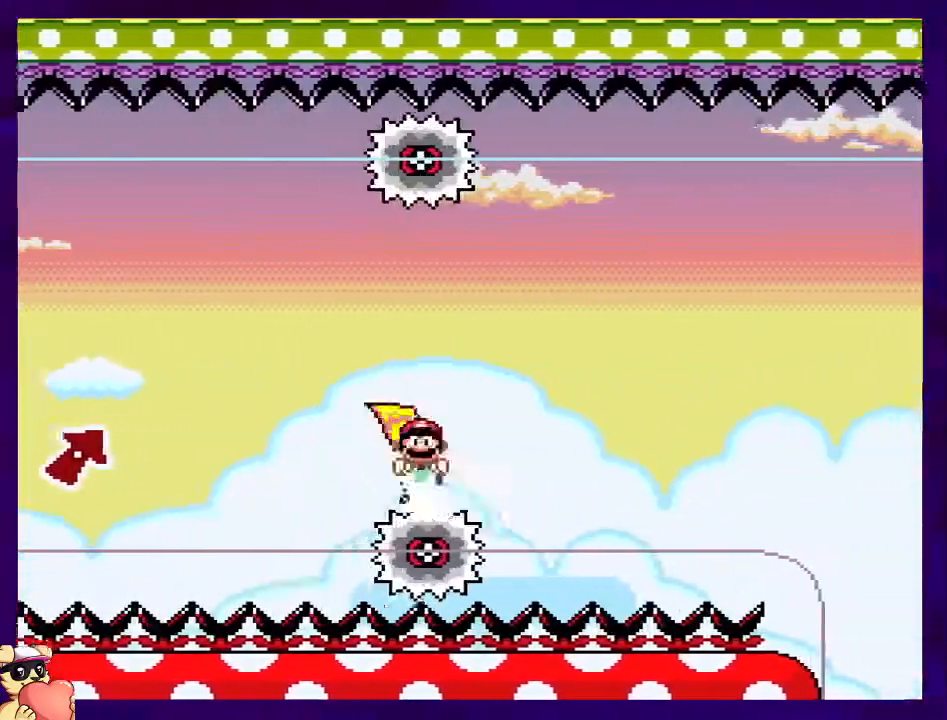
{"buttons": ["A", "X", "DPAD_RIGHT"], "events": [[500, "A", "down"]]}
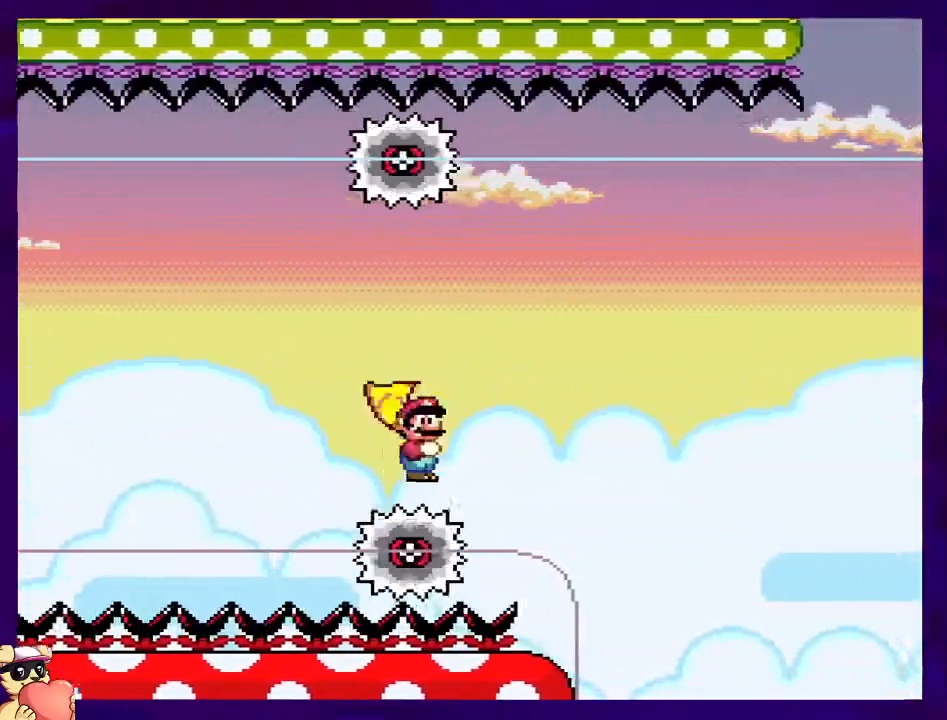
{"buttons": ["X", "DPAD_RIGHT"], "events": [[417, "A", "up"]]}
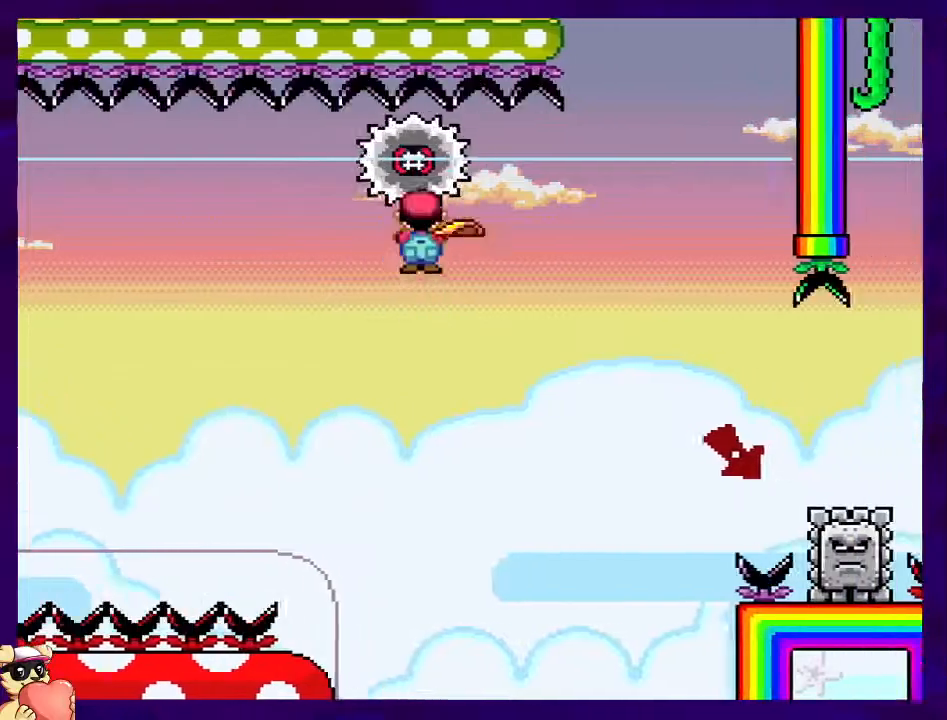
{"buttons": ["A", "X", "DPAD_RIGHT"], "events": [[100, "A", "down"]]}
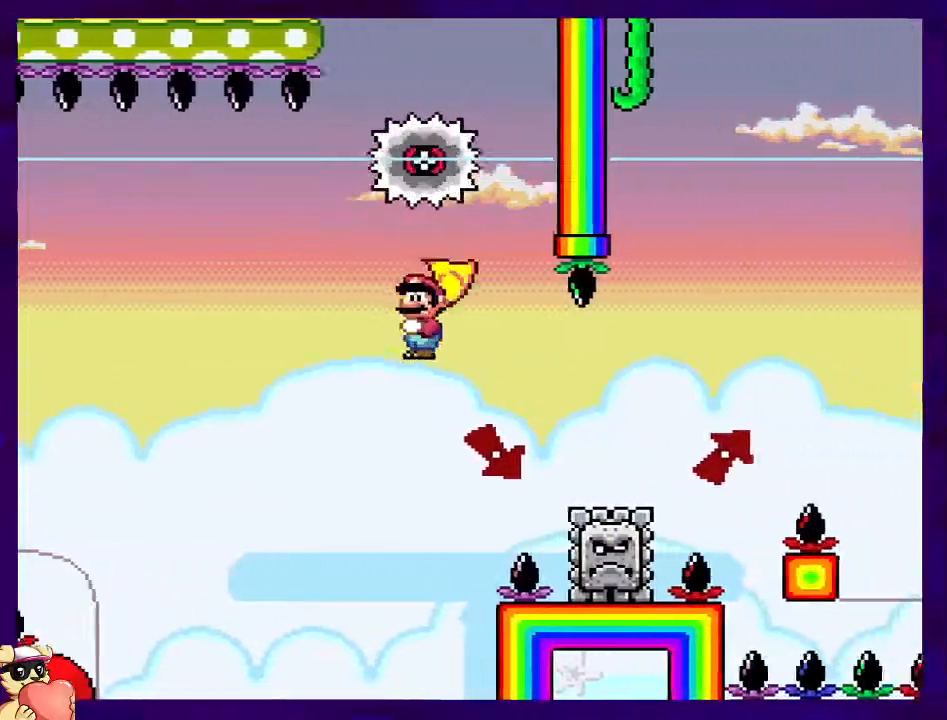
{"buttons": ["A", "X", "DPAD_RIGHT"], "events": [[217, "DPAD_UP", "down"], [234, "DPAD_RIGHT", "up"], [250, "A", "up"], [250, "DPAD_LEFT", "down"], [350, "DPAD_LEFT", "up"], [350, "DPAD_RIGHT", "down"], [350, "DPAD_UP", "up"], [367, "A", "down"]]}
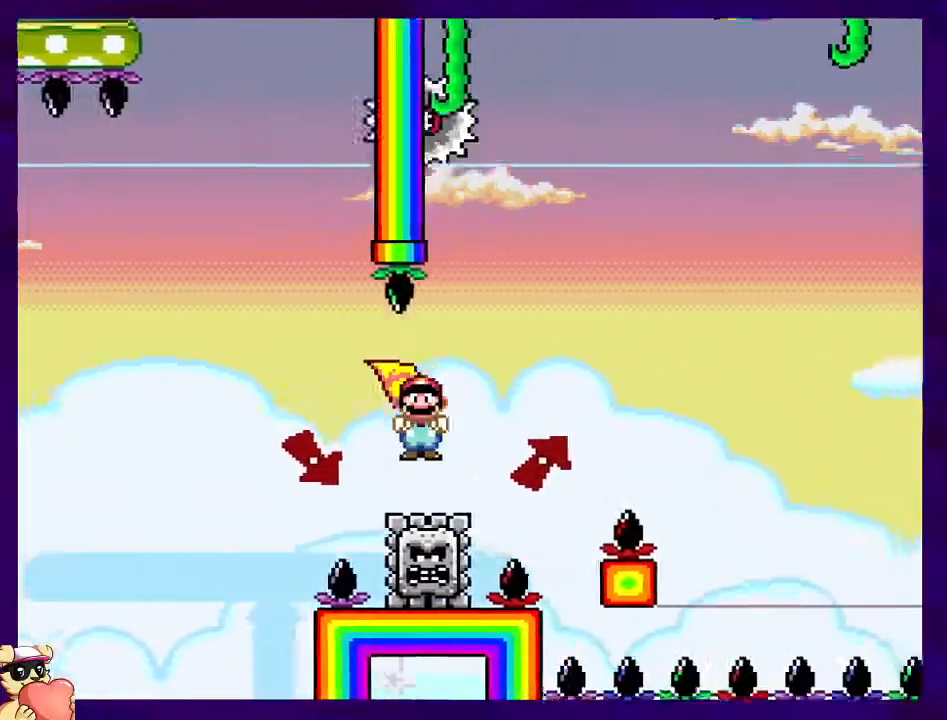
{"buttons": ["A", "X", "DPAD_RIGHT"], "events": [[83, "DPAD_RIGHT", "up"], [83, "DPAD_UP", "down"], [100, "DPAD_LEFT", "down"], [116, "DPAD_UP", "up"], [317, "DPAD_UP", "down"], [333, "DPAD_LEFT", "up"], [333, "DPAD_RIGHT", "down"], [333, "DPAD_UP", "up"]]}
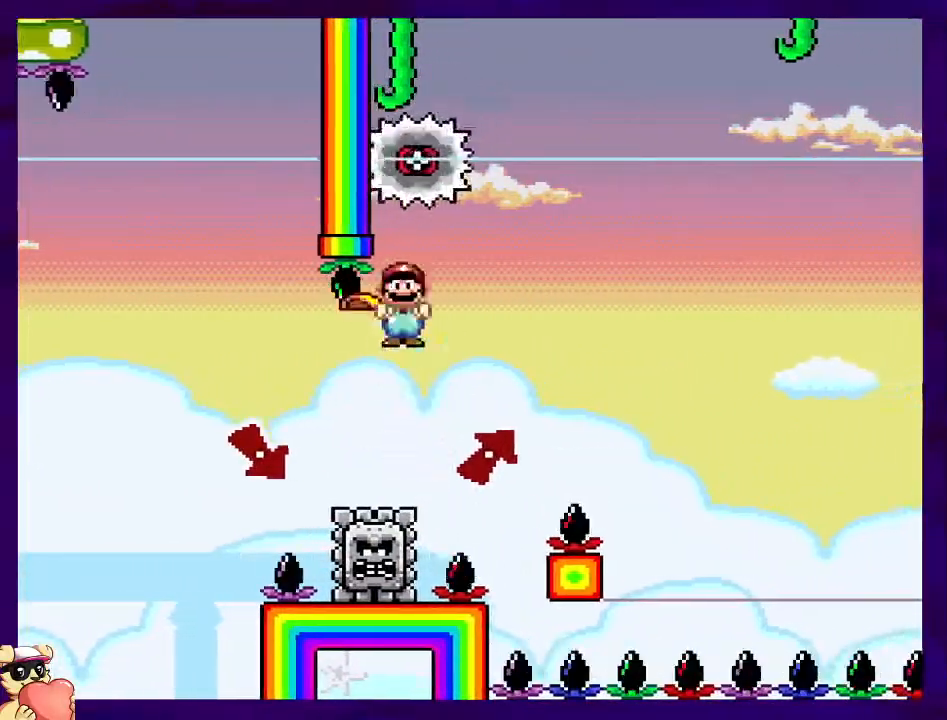
{"buttons": ["A", "X", "DPAD_RIGHT"], "events": []}
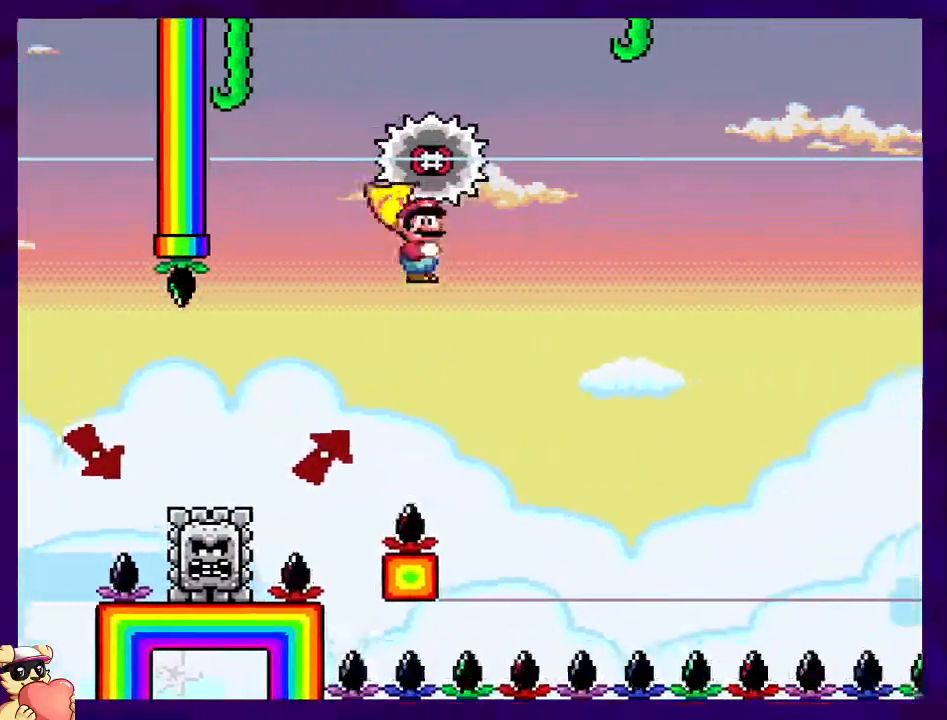
{"buttons": ["A", "X", "DPAD_RIGHT"], "events": []}
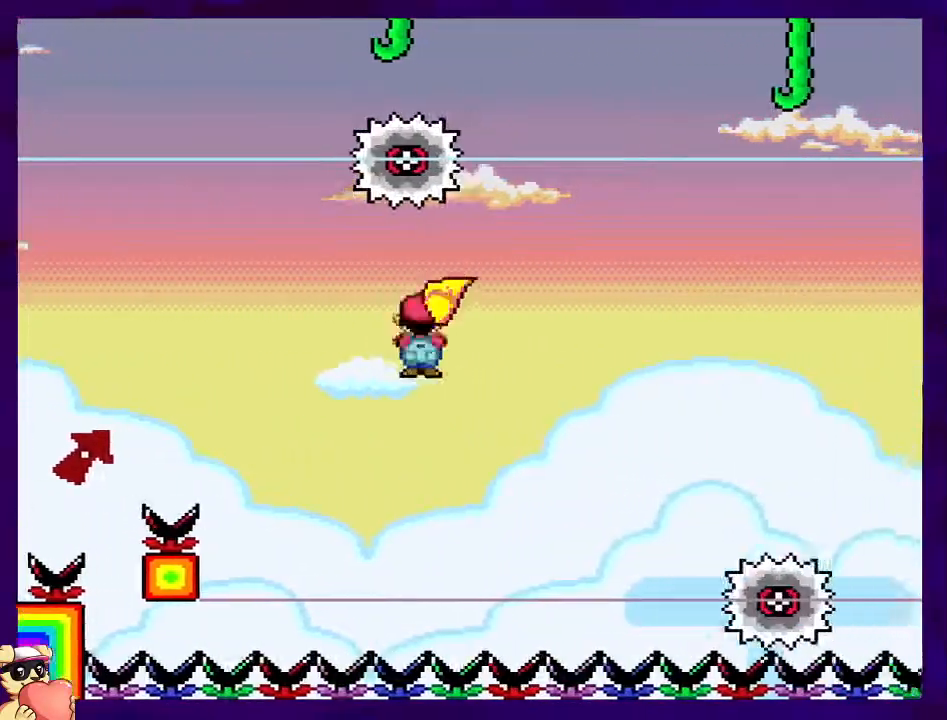
{"buttons": ["A", "X", "DPAD_RIGHT"], "events": [[217, "DPAD_UP", "down"], [250, "DPAD_UP", "up"]]}
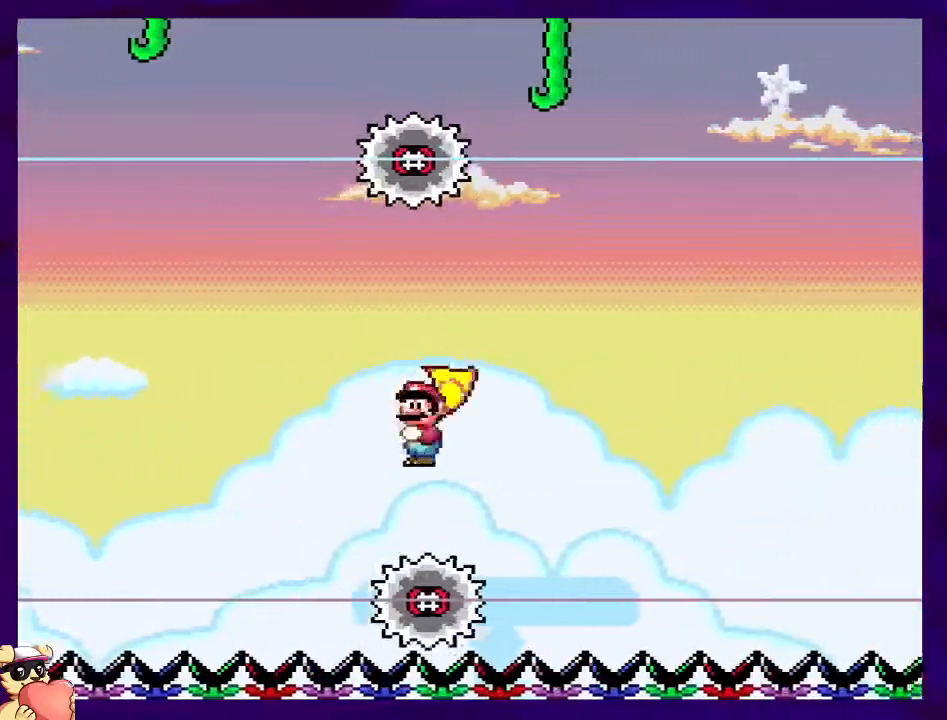
{"buttons": ["X", "DPAD_RIGHT"], "events": [[483, "A", "up"]]}
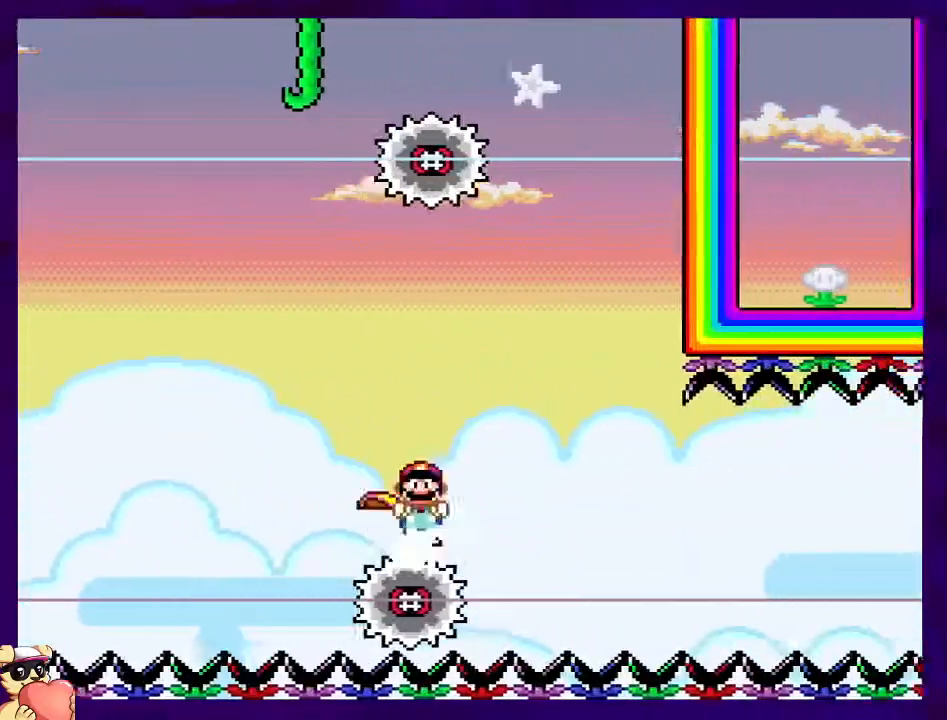
{"buttons": ["X", "DPAD_RIGHT"], "events": [[100, "DPAD_LEFT", "down"], [100, "DPAD_RIGHT", "up"], [100, "DPAD_UP", "down"], [217, "DPAD_LEFT", "up"], [234, "DPAD_RIGHT", "down"], [250, "DPAD_UP", "up"]]}
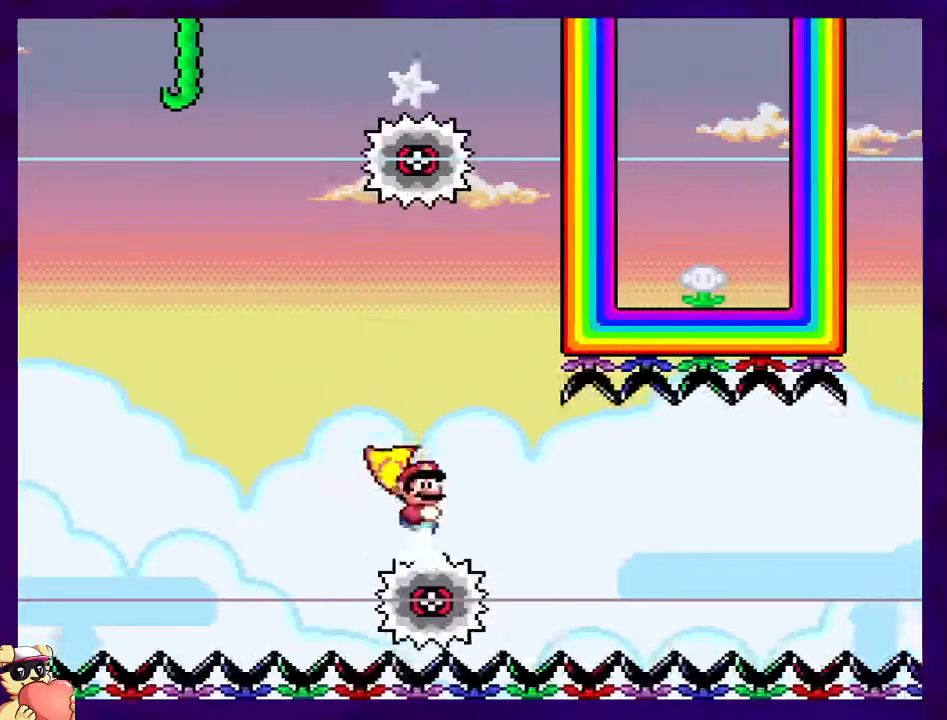
{"buttons": ["X", "DPAD_RIGHT"], "events": []}
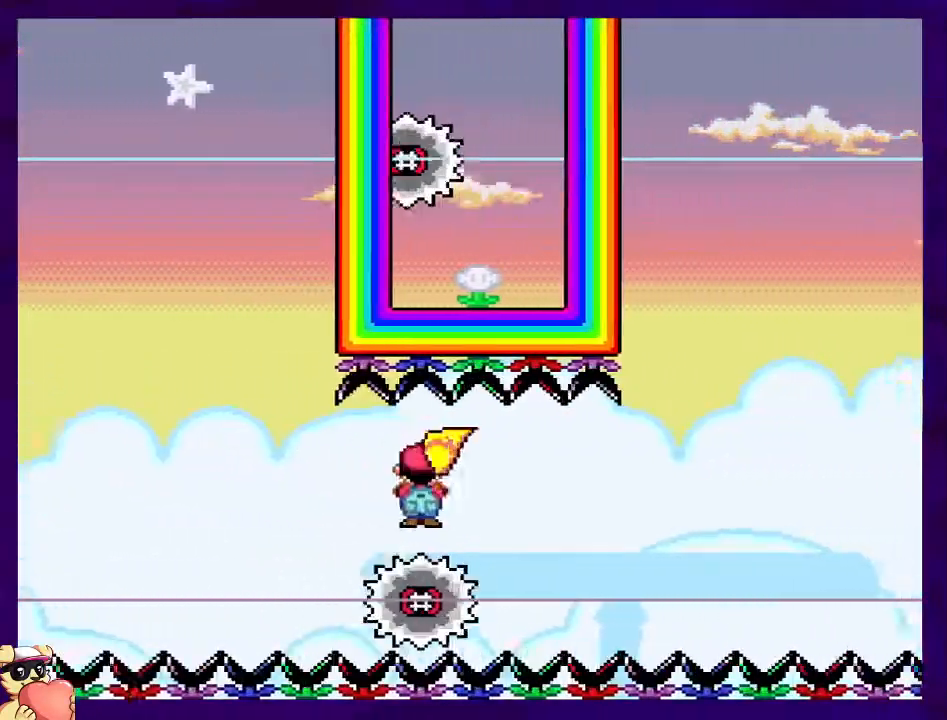
{"buttons": ["X", "DPAD_RIGHT"], "events": []}